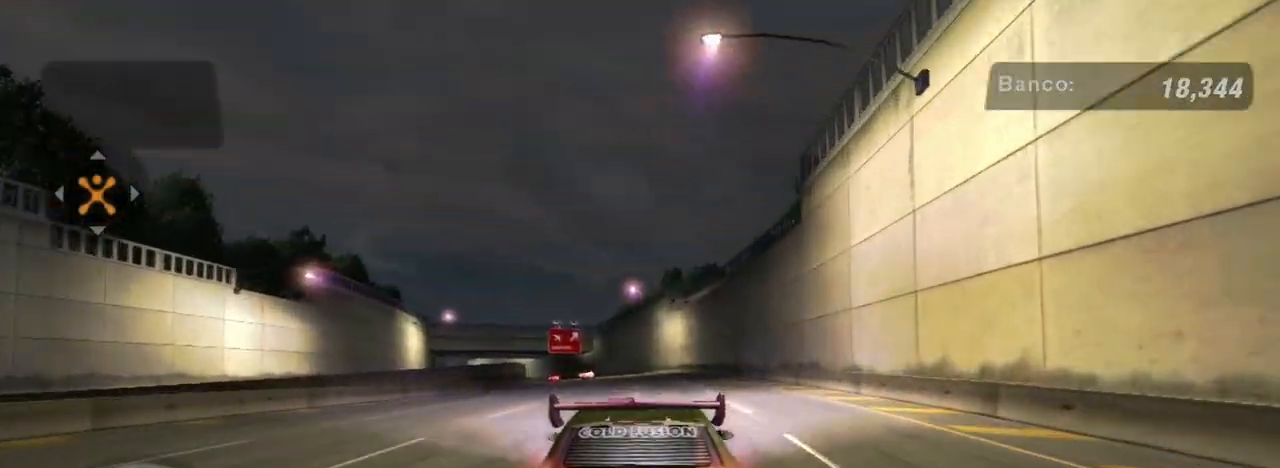
Gameplay with a controller (Xbox layout); each line is a JSON object with the inputs held at the frame after it. "events" lists button and stick changes between this image and that frame as [ms after this image, input, new state], when the widget could be followed in between.
{"buttons": ["R2", "R3"], "left_stick": "center", "right_stick": "center", "events": [[200, "R3", "down"], [334, "left_stick", "up-left"], [467, "left_stick", "center"]]}
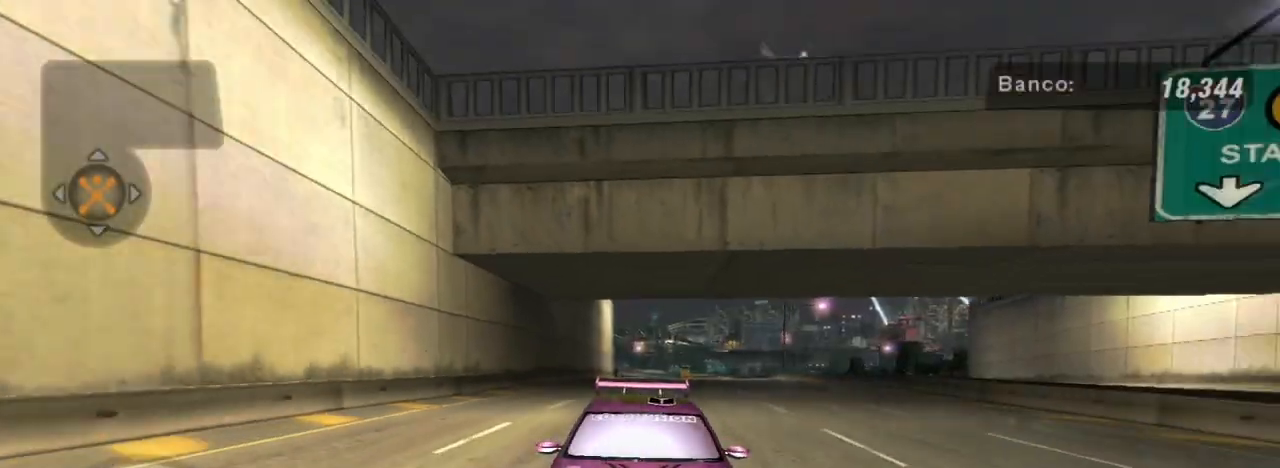
{"buttons": ["R2", "R3"], "left_stick": "center", "right_stick": "center", "events": []}
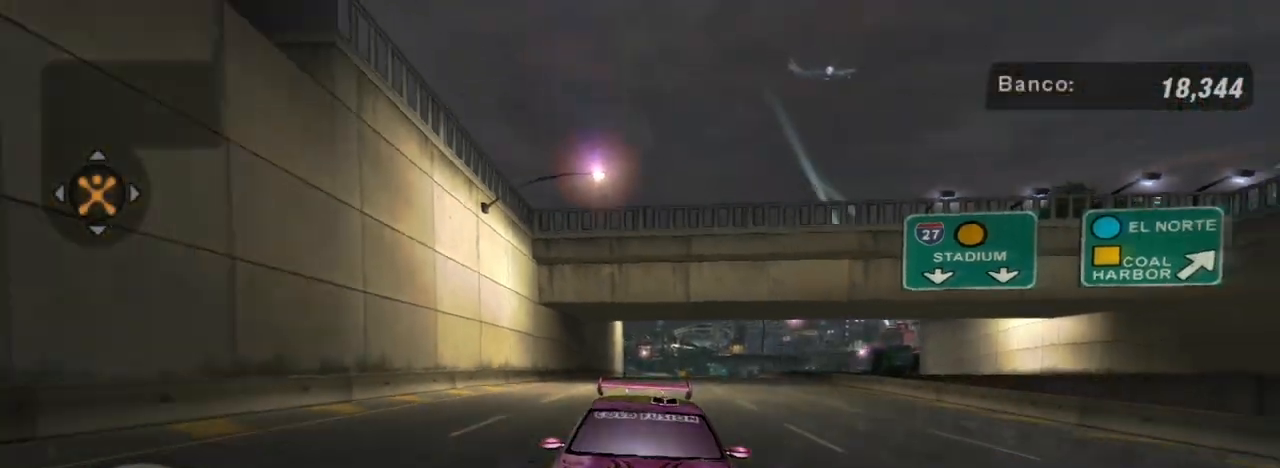
{"buttons": ["R2"], "left_stick": "left", "right_stick": "center", "events": [[334, "R3", "up"], [367, "left_stick", "left"]]}
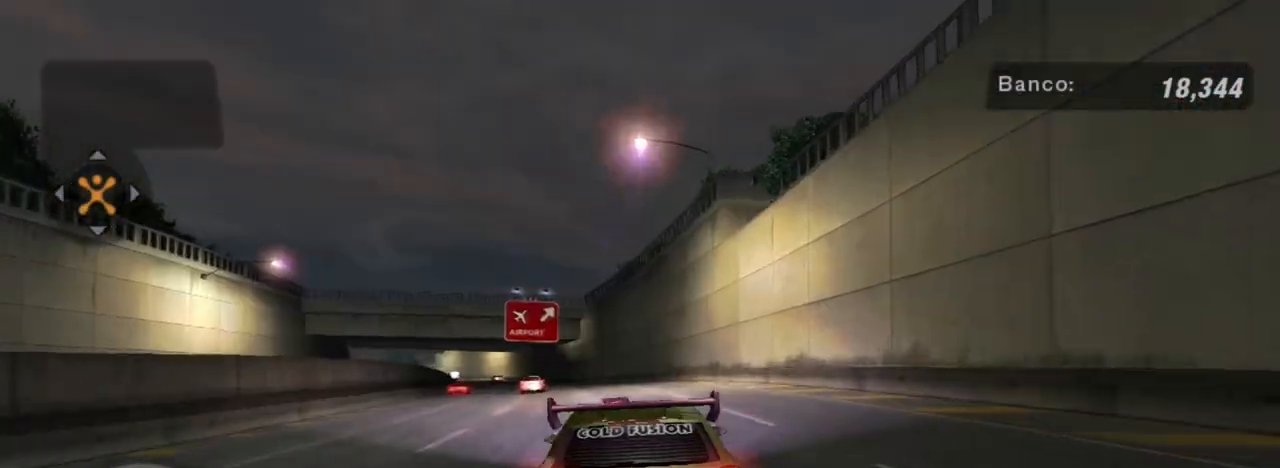
{"buttons": ["R2"], "left_stick": "center", "right_stick": "center", "events": [[33, "left_stick", "center"], [300, "left_stick", "left"], [433, "left_stick", "center"]]}
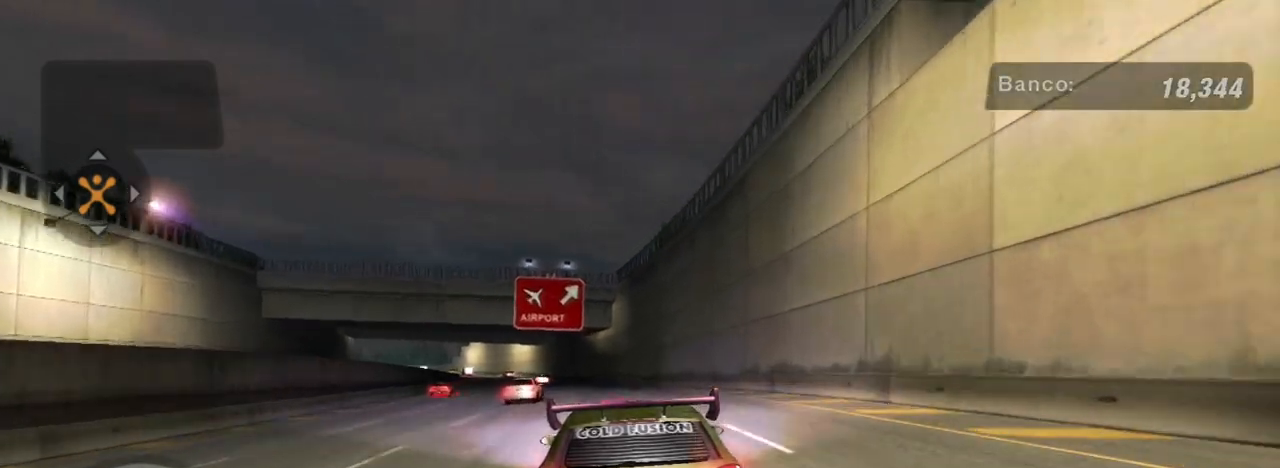
{"buttons": ["R2"], "left_stick": "left", "right_stick": "center", "events": [[367, "left_stick", "left"]]}
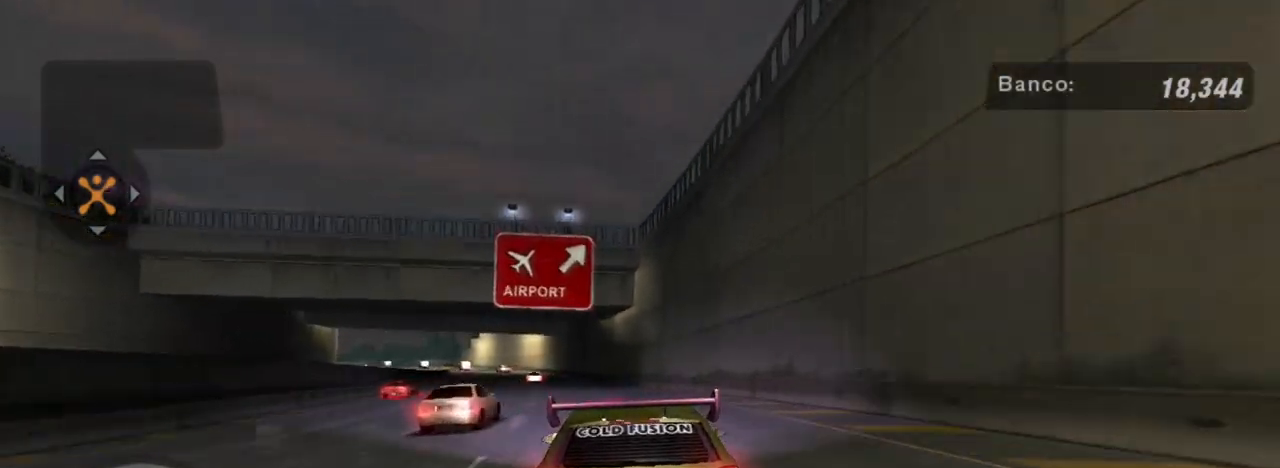
{"buttons": ["R2"], "left_stick": "left", "right_stick": "center", "events": [[33, "left_stick", "center"], [233, "left_stick", "left"], [400, "left_stick", "center"], [467, "left_stick", "left"]]}
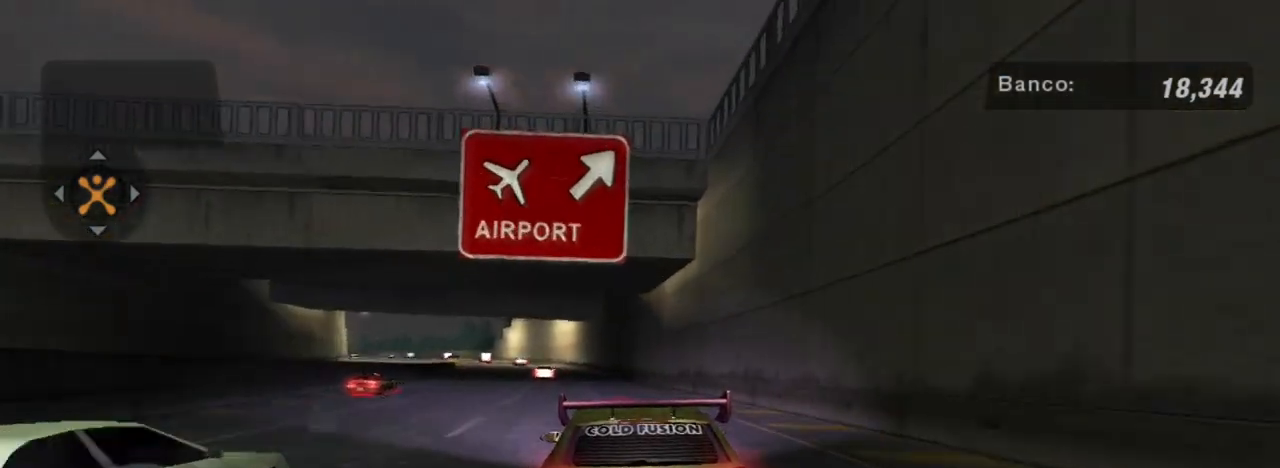
{"buttons": ["R2"], "left_stick": "left", "right_stick": "center", "events": [[234, "left_stick", "center"], [401, "left_stick", "left"]]}
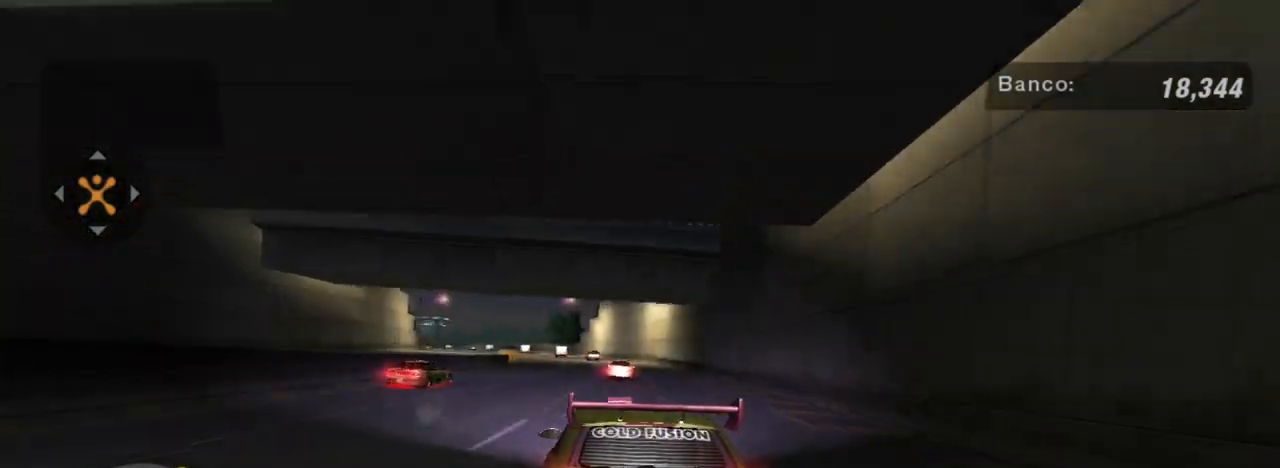
{"buttons": ["R2"], "left_stick": "center", "right_stick": "center", "events": [[66, "left_stick", "center"]]}
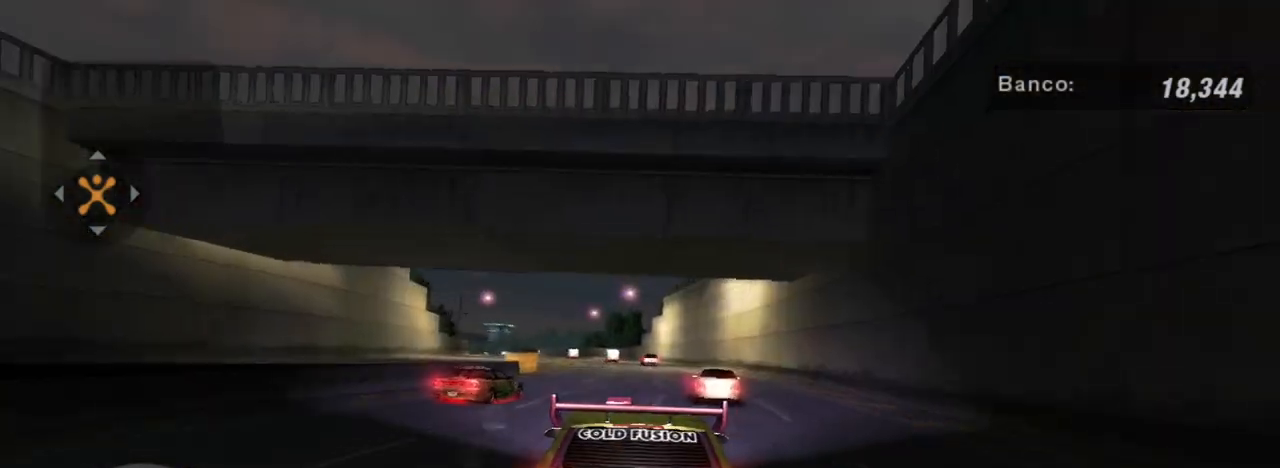
{"buttons": ["R2"], "left_stick": "center", "right_stick": "center", "events": [[134, "left_stick", "right"], [401, "left_stick", "center"]]}
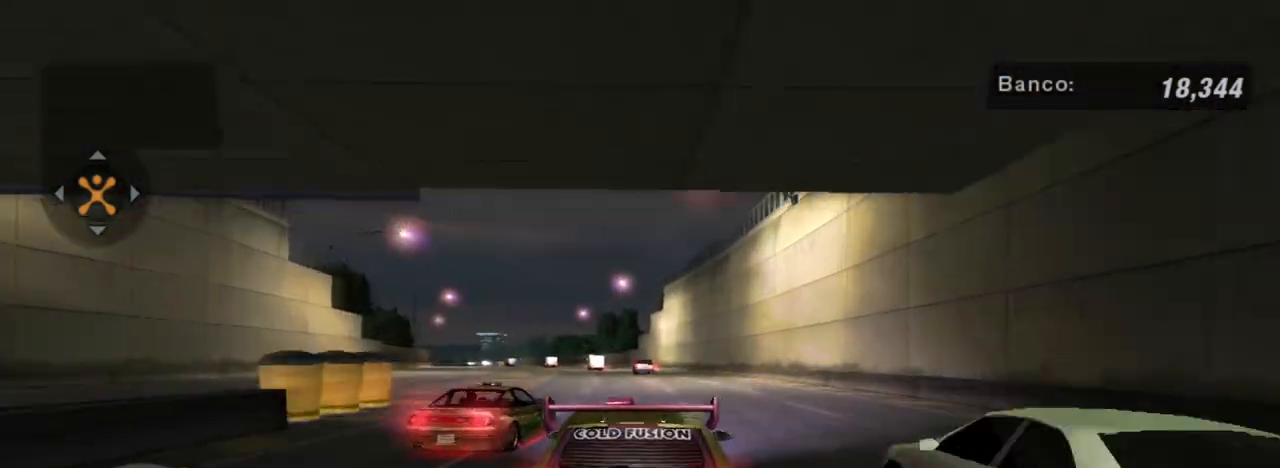
{"buttons": ["R2"], "left_stick": "center", "right_stick": "center", "events": []}
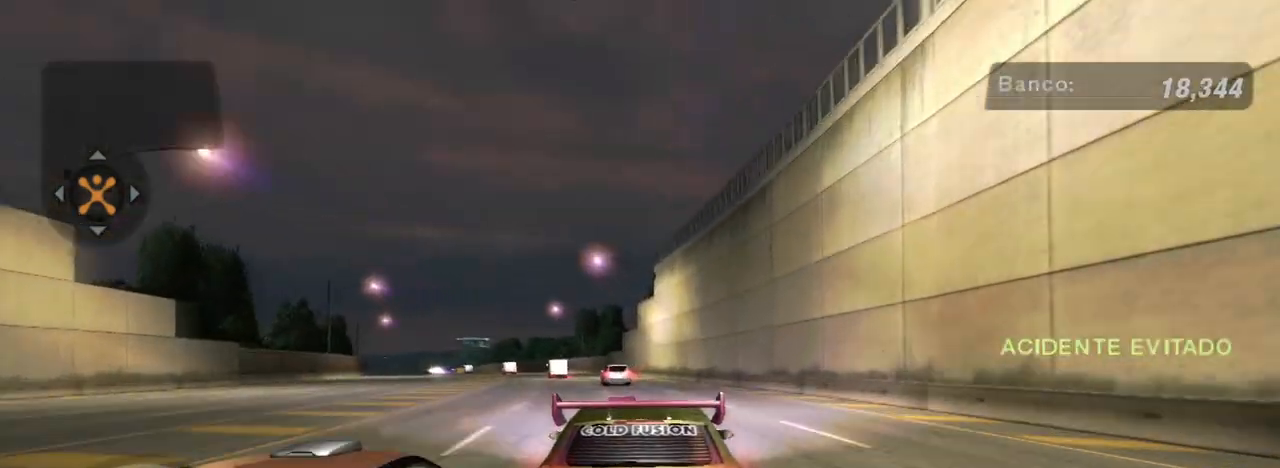
{"buttons": [], "left_stick": "center", "right_stick": "center", "events": [[100, "left_stick", "down-left"], [234, "left_stick", "center"], [300, "left_stick", "right"], [367, "R2", "up"], [501, "left_stick", "center"]]}
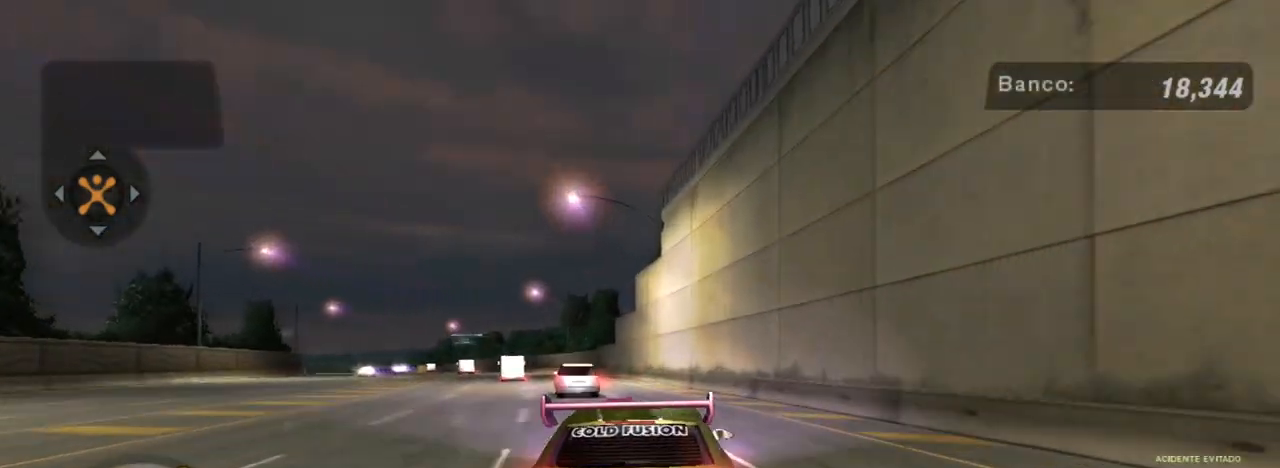
{"buttons": ["R2"], "left_stick": "center", "right_stick": "center", "events": [[66, "left_stick", "left"], [200, "left_stick", "down-left"], [300, "R2", "down"], [400, "left_stick", "center"]]}
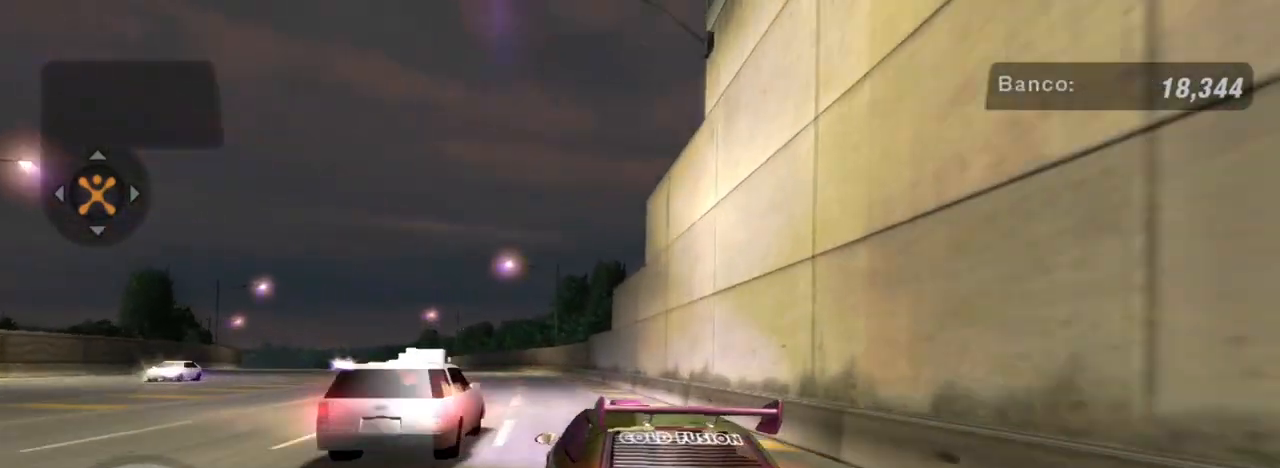
{"buttons": ["R2"], "left_stick": "center", "right_stick": "center", "events": [[300, "left_stick", "right"], [467, "left_stick", "center"]]}
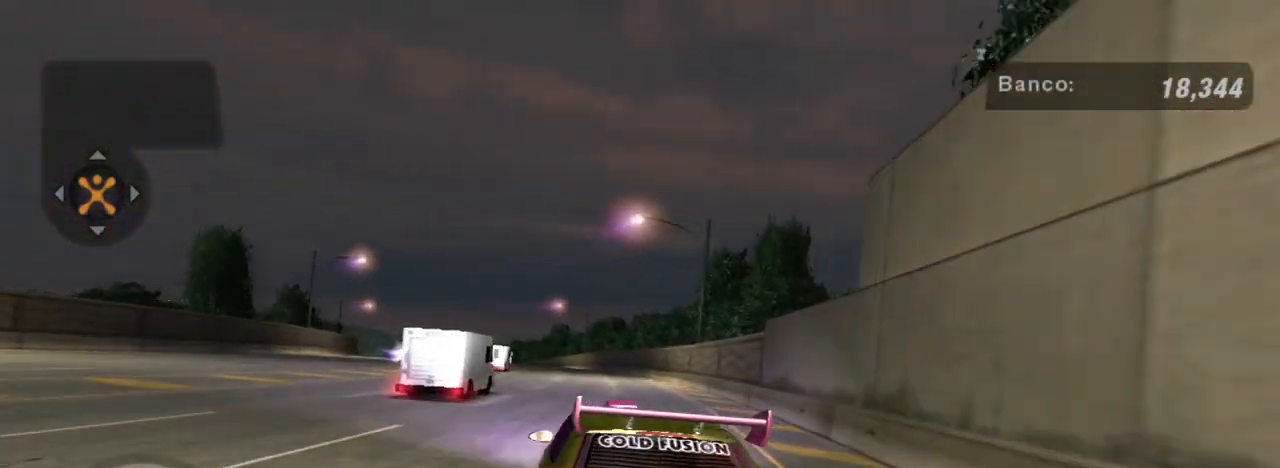
{"buttons": ["R2"], "left_stick": "center", "right_stick": "center", "events": [[33, "left_stick", "left"], [166, "left_stick", "center"]]}
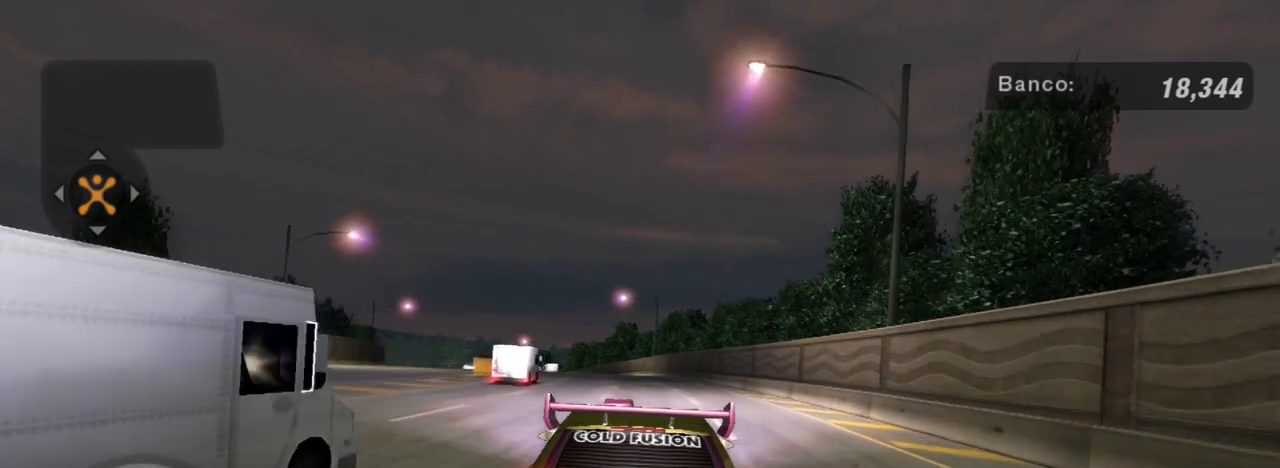
{"buttons": ["R2"], "left_stick": "center", "right_stick": "center", "events": [[267, "left_stick", "down-left"], [501, "left_stick", "center"]]}
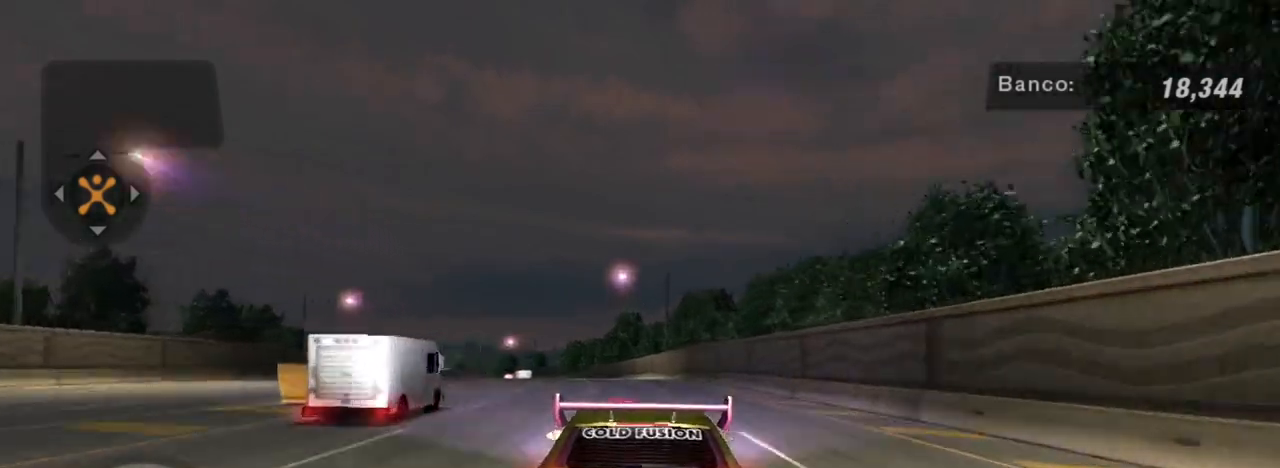
{"buttons": ["R2"], "left_stick": "left", "right_stick": "center", "events": [[300, "left_stick", "left"]]}
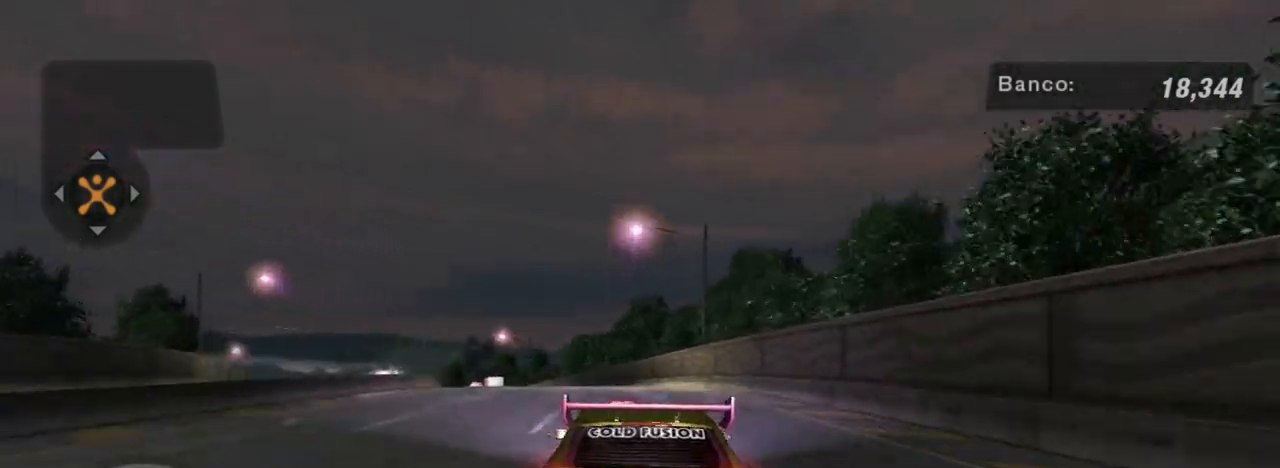
{"buttons": ["R2"], "left_stick": "left", "right_stick": "center", "events": [[33, "left_stick", "center"], [367, "left_stick", "left"]]}
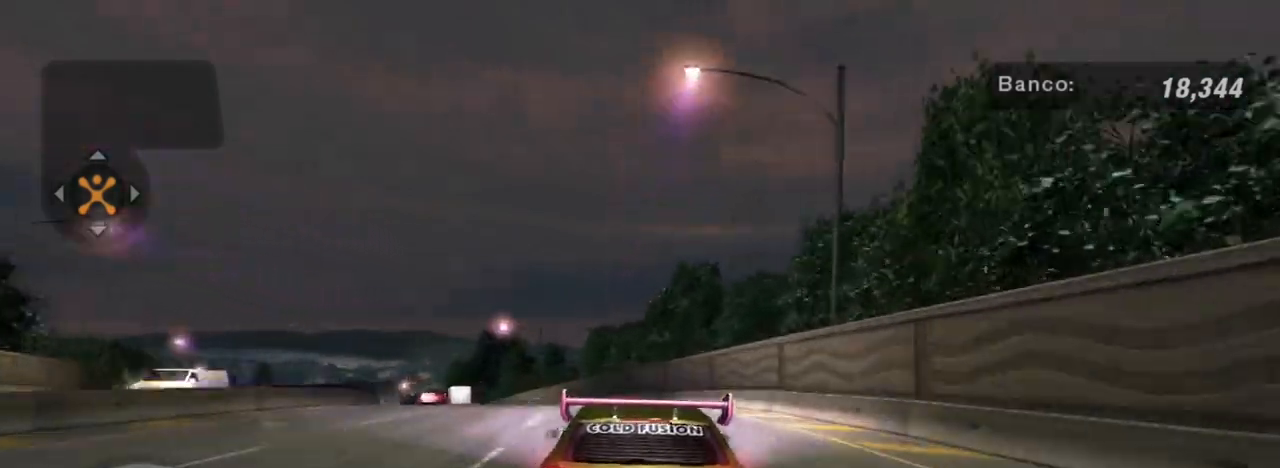
{"buttons": [], "left_stick": "left", "right_stick": "center", "events": [[166, "R2", "up"]]}
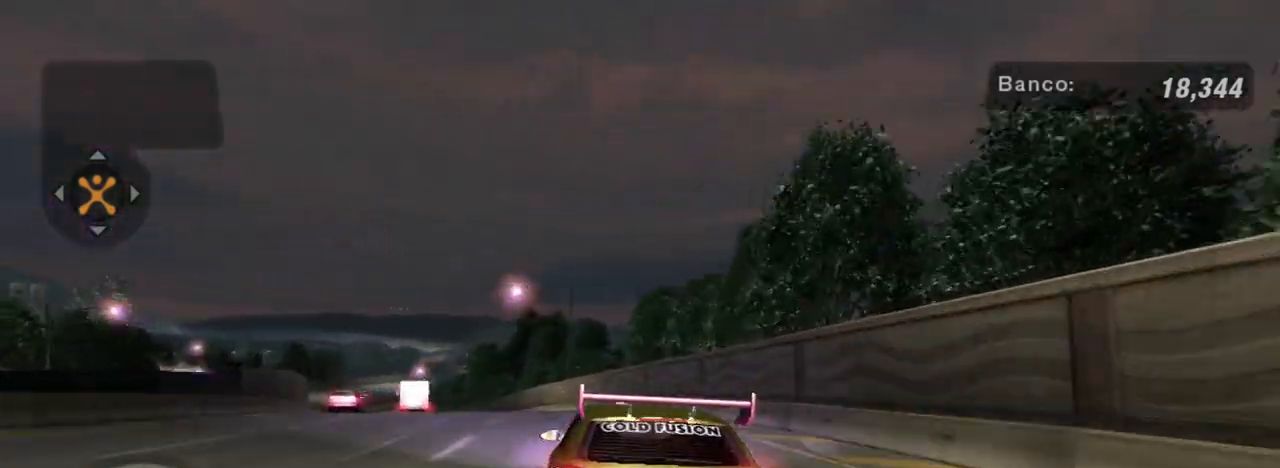
{"buttons": [], "left_stick": "center", "right_stick": "center", "events": [[367, "left_stick", "down-left"], [467, "left_stick", "center"]]}
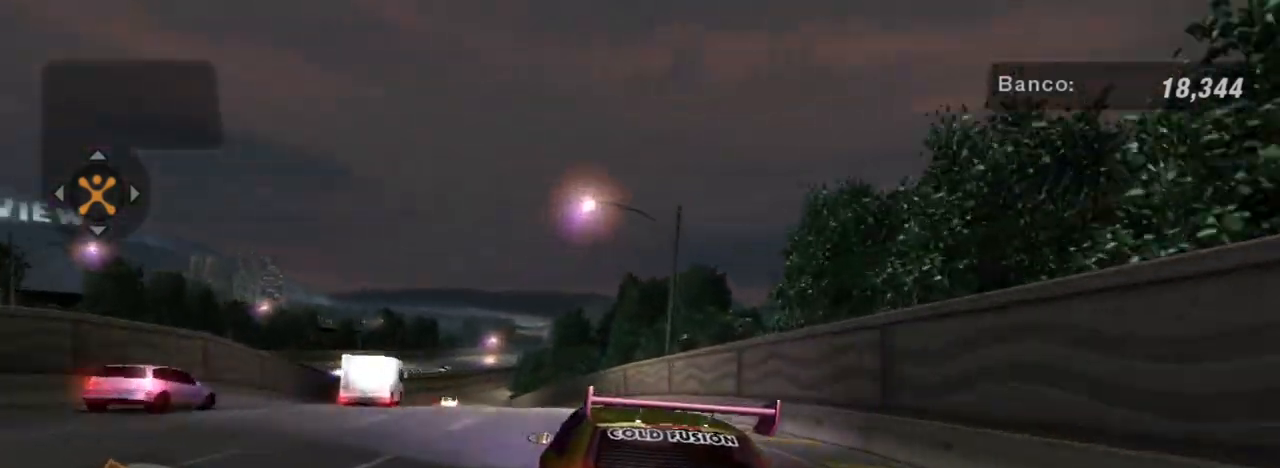
{"buttons": ["R2"], "left_stick": "center", "right_stick": "center", "events": [[300, "R2", "down"]]}
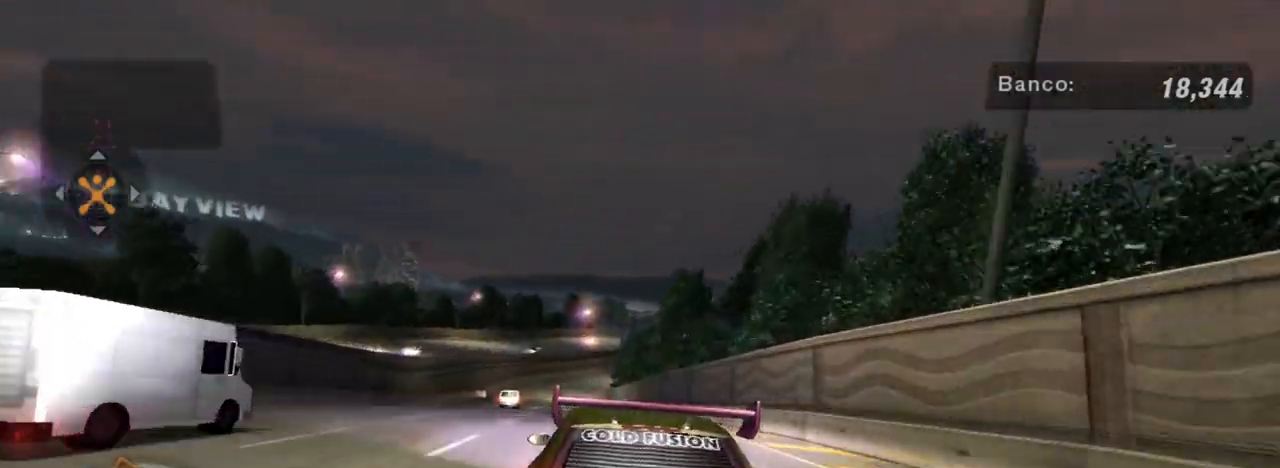
{"buttons": [], "left_stick": "center", "right_stick": "center", "events": [[67, "R2", "up"]]}
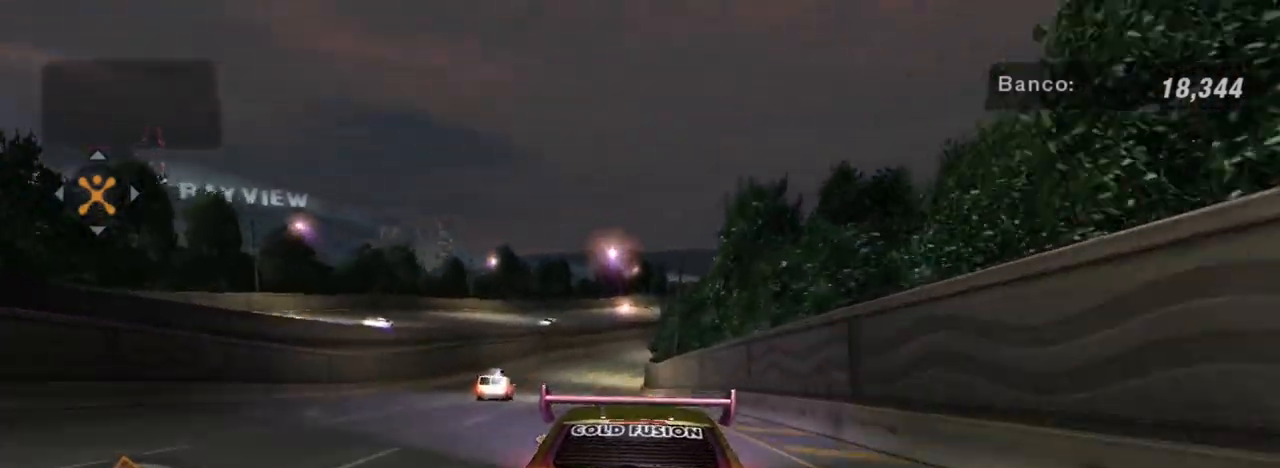
{"buttons": [], "left_stick": "center", "right_stick": "center", "events": [[200, "left_stick", "left"], [400, "left_stick", "center"]]}
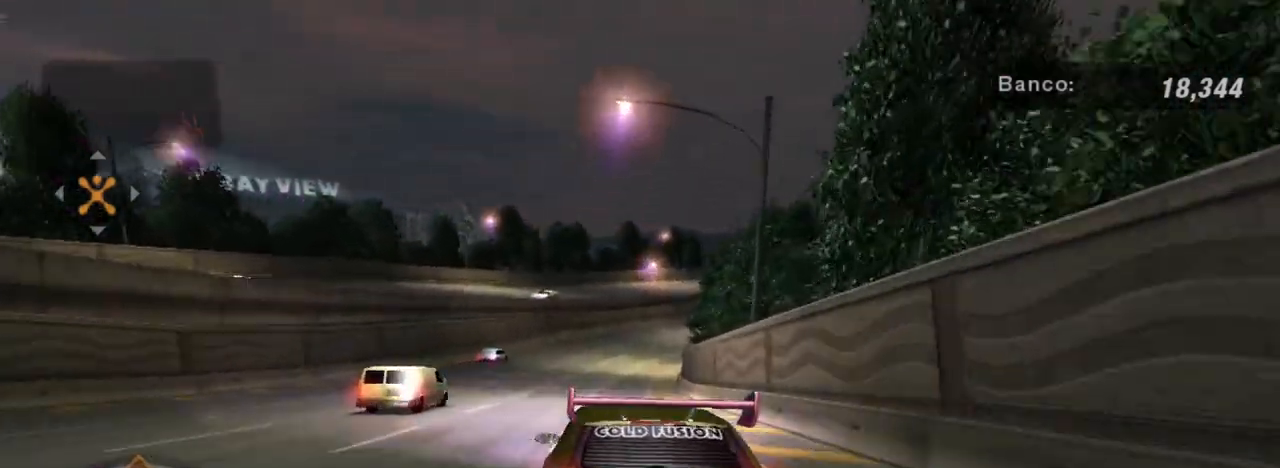
{"buttons": ["R2"], "left_stick": "right", "right_stick": "center", "events": [[367, "R2", "down"], [501, "left_stick", "right"]]}
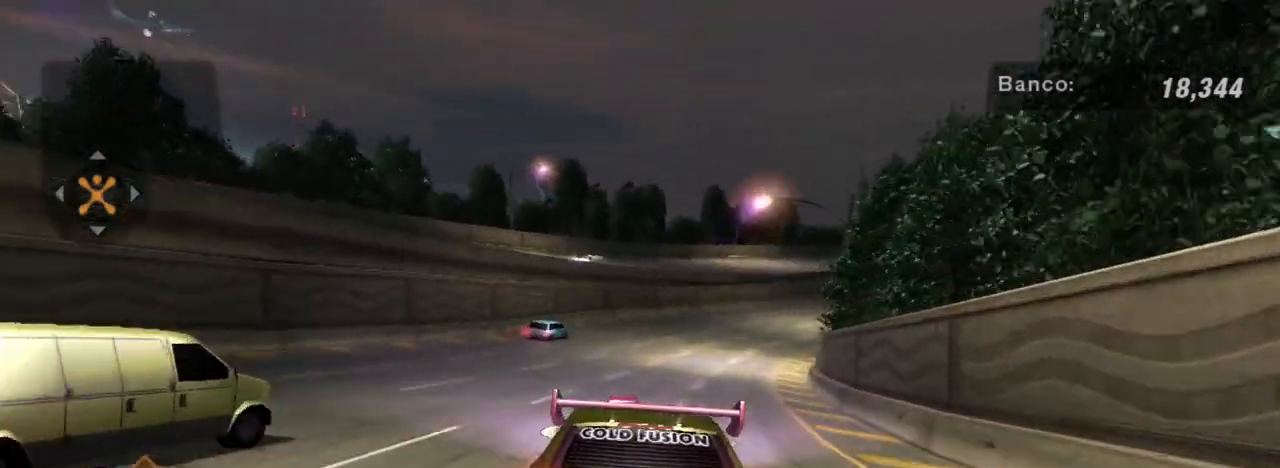
{"buttons": [], "left_stick": "center", "right_stick": "center", "events": [[133, "R2", "up"], [166, "left_stick", "up-right"], [500, "left_stick", "center"]]}
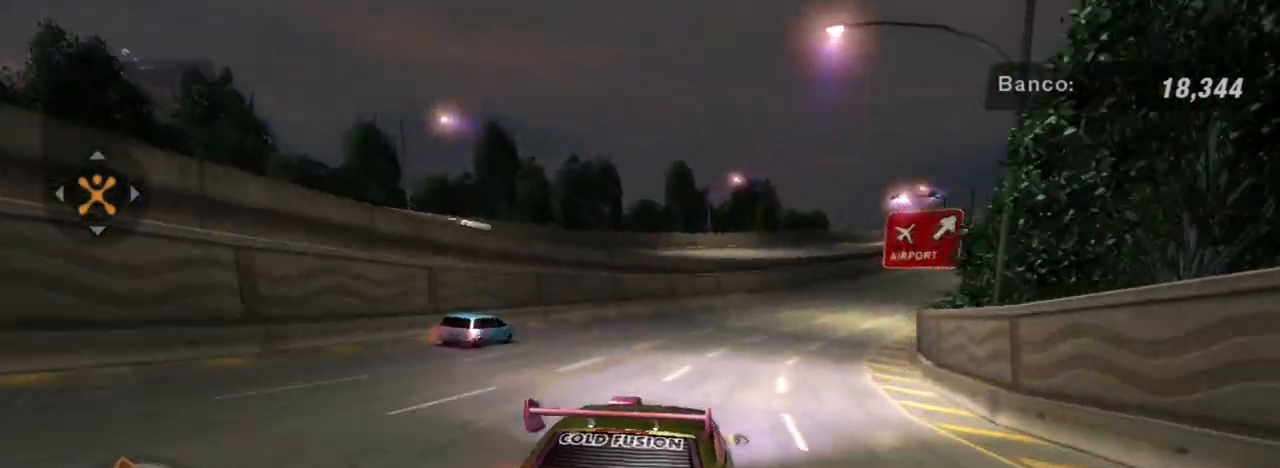
{"buttons": [], "left_stick": "right", "right_stick": "center", "events": [[200, "left_stick", "right"]]}